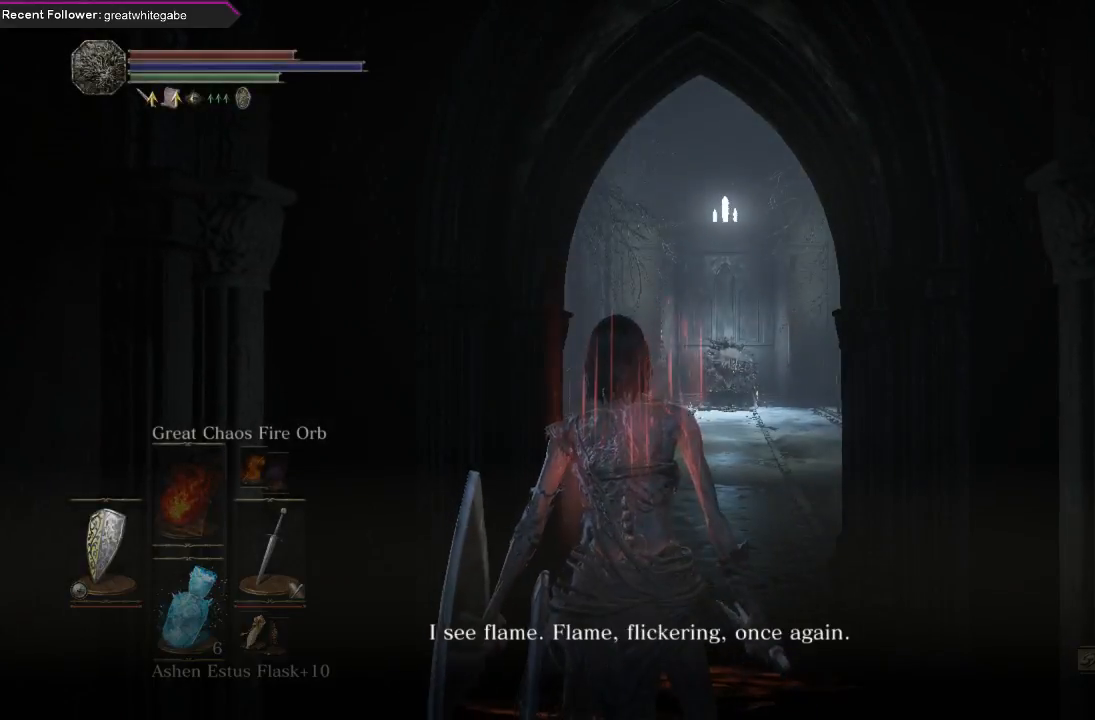
Gameplay with a controller (Xbox layout); each line is a JSON object with the inputs held at the frame after it. "events" lists button and stick changes between this image and that frame as [ms after this image, input, new state], when the widget could be followed in between. Not read: SHARE.
{"buttons": [], "left_stick": "center", "right_stick": "center", "events": [[367, "DPAD_DOWN", "down"], [500, "DPAD_DOWN", "up"]]}
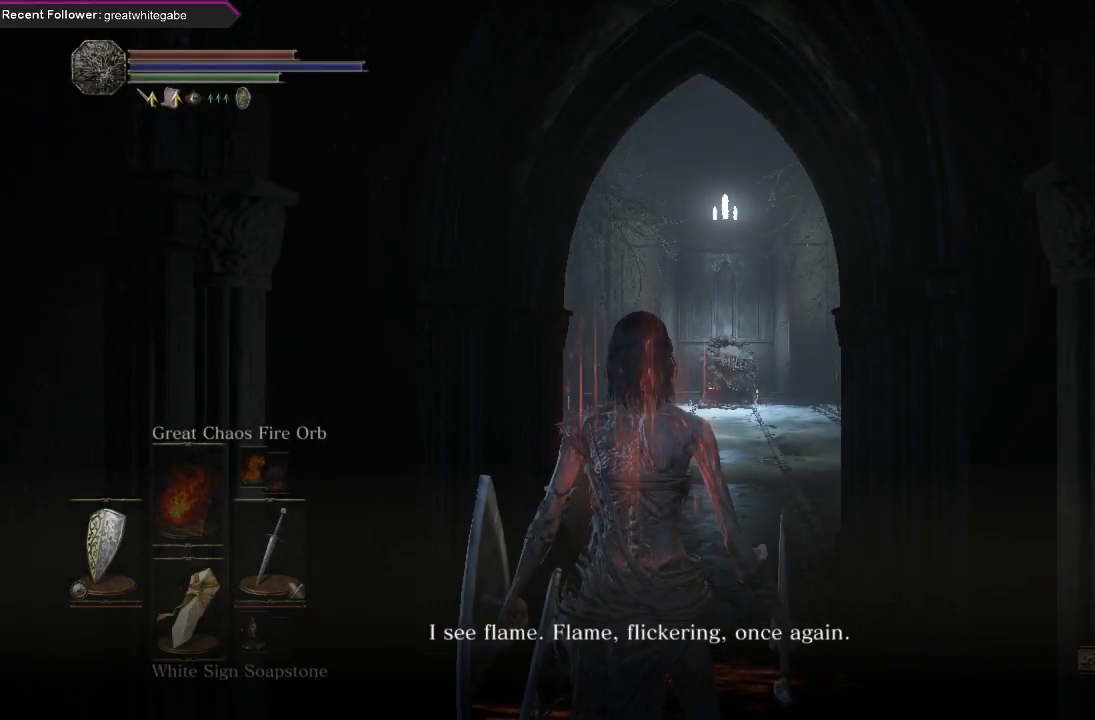
{"buttons": [], "left_stick": "center", "right_stick": "center", "events": [[200, "DPAD_DOWN", "down"], [300, "DPAD_DOWN", "up"]]}
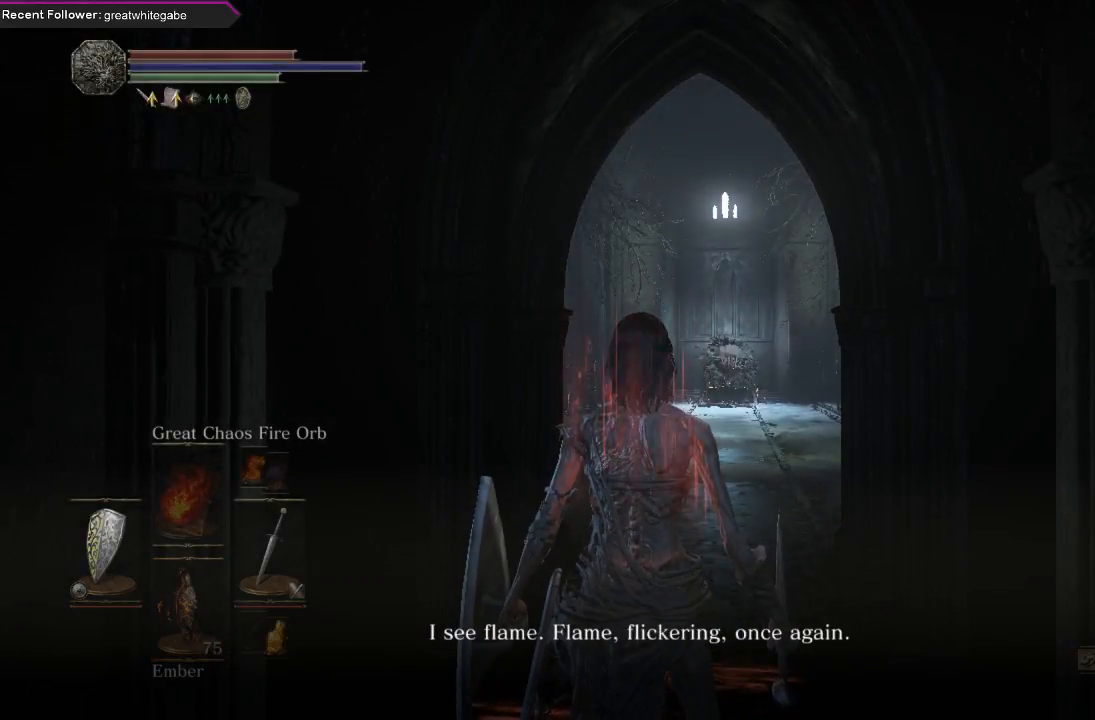
{"buttons": [], "left_stick": "center", "right_stick": "center", "events": []}
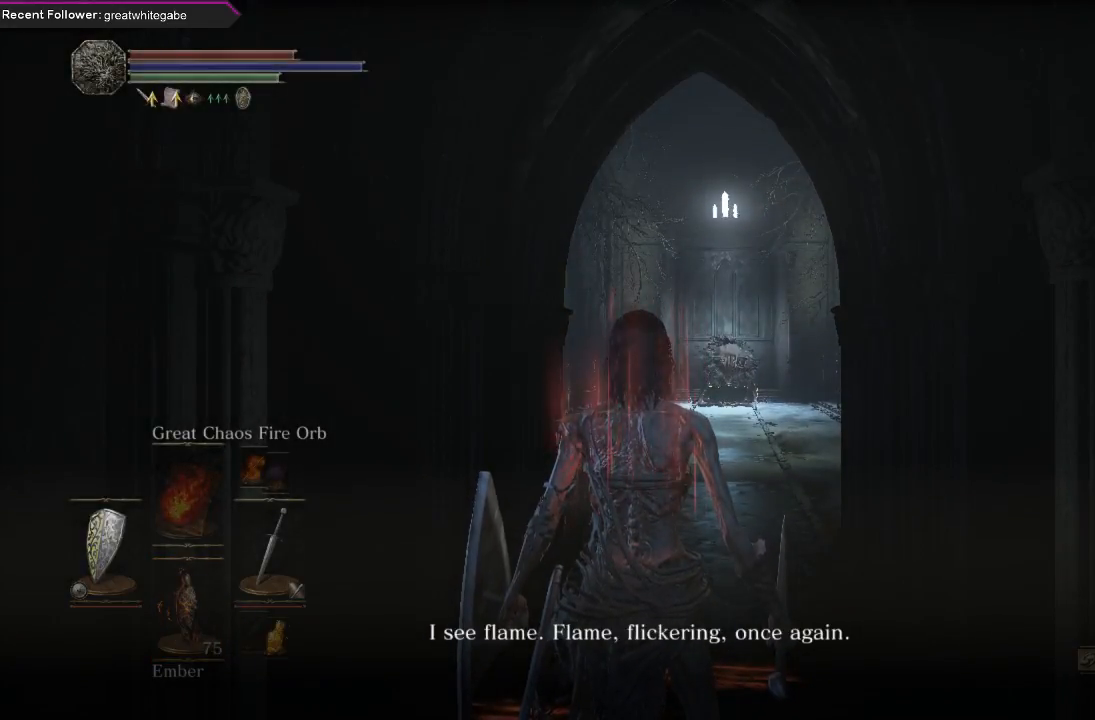
{"buttons": [], "left_stick": "center", "right_stick": "center", "events": [[67, "A", "down"], [167, "A", "up"], [267, "A", "down"], [333, "A", "up"], [400, "A", "down"], [500, "A", "up"]]}
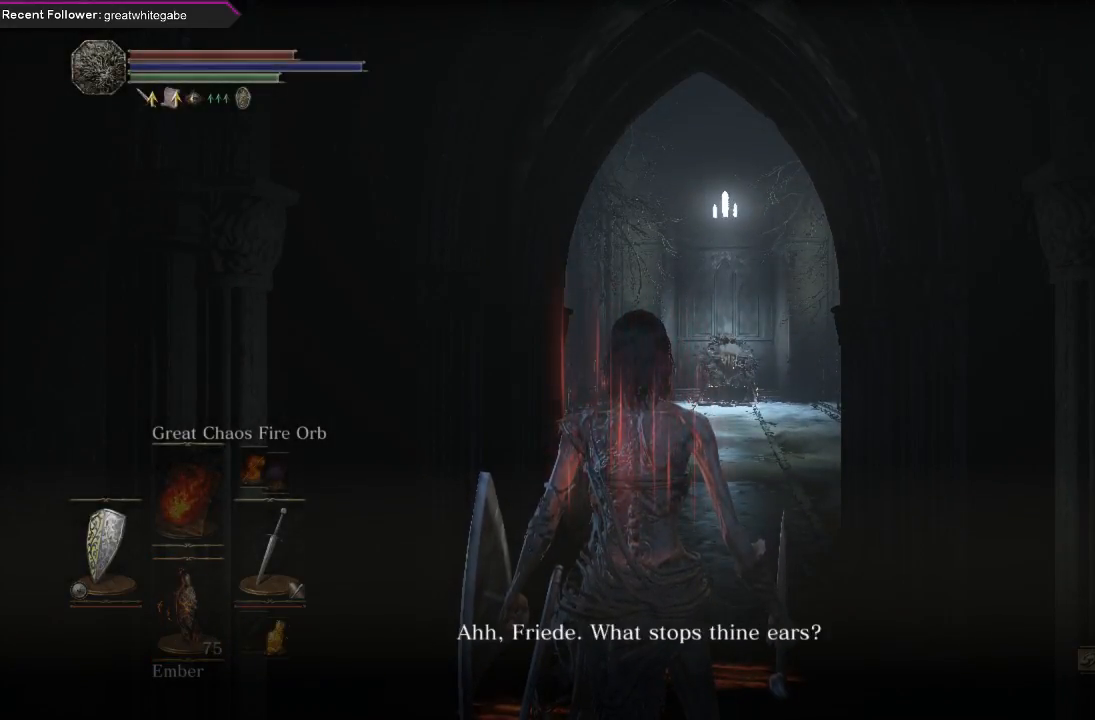
{"buttons": ["A"], "left_stick": "center", "right_stick": "center", "events": [[100, "A", "down"], [167, "A", "up"], [433, "A", "down"]]}
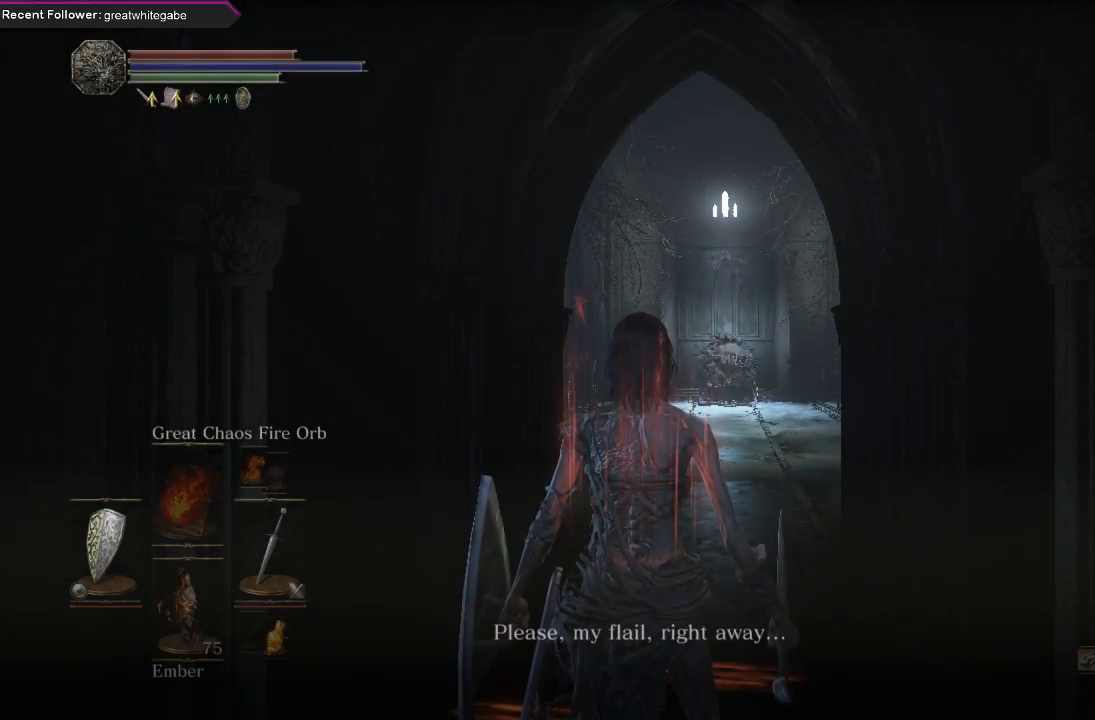
{"buttons": [], "left_stick": "center", "right_stick": "center", "events": [[33, "A", "up"]]}
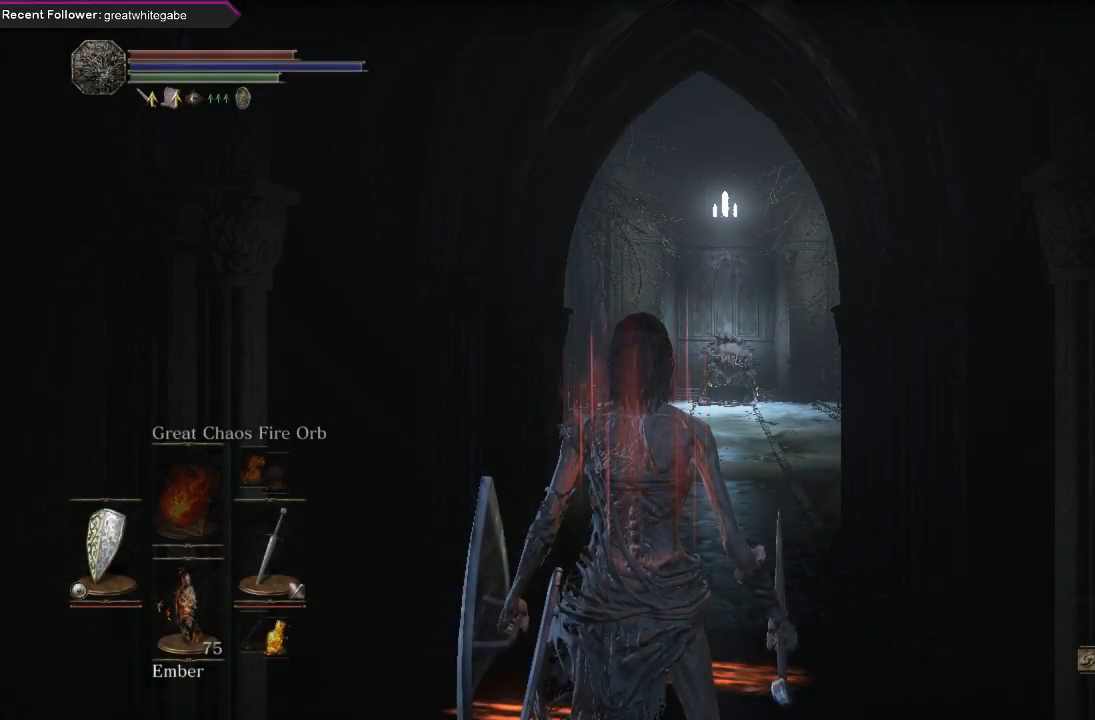
{"buttons": ["DPAD_DOWN"], "left_stick": "center", "right_stick": "center", "events": [[467, "DPAD_DOWN", "down"]]}
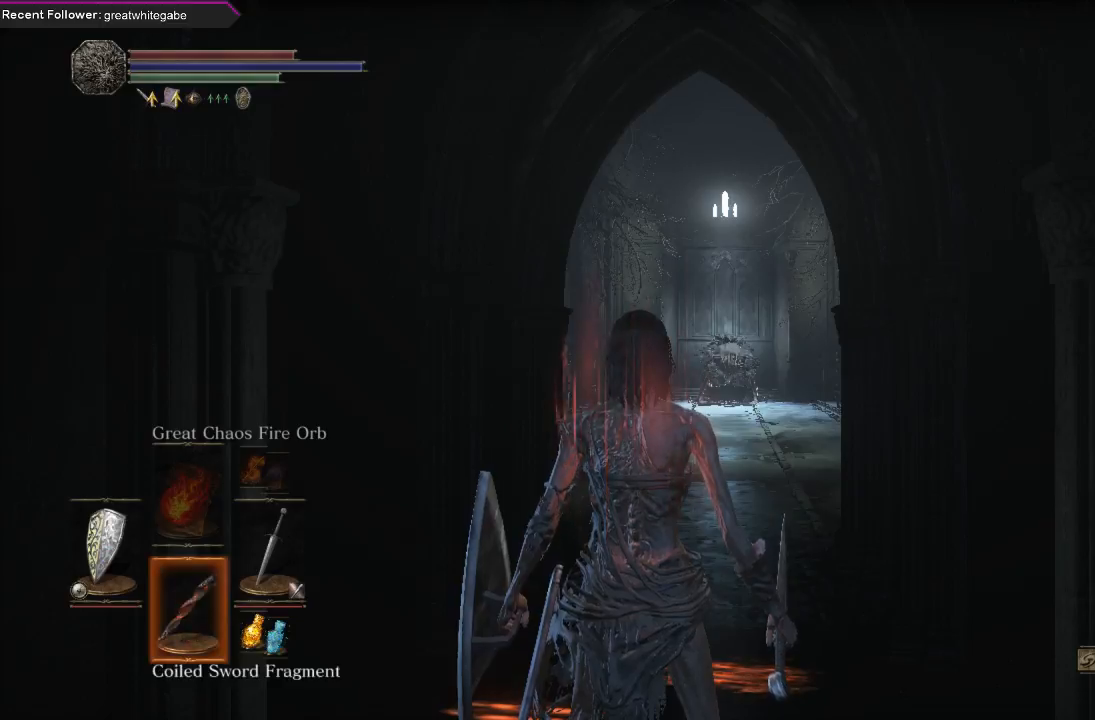
{"buttons": [], "left_stick": "center", "right_stick": "center", "events": [[67, "DPAD_DOWN", "up"], [133, "DPAD_DOWN", "down"], [267, "DPAD_DOWN", "up"], [333, "DPAD_DOWN", "down"], [433, "DPAD_DOWN", "up"]]}
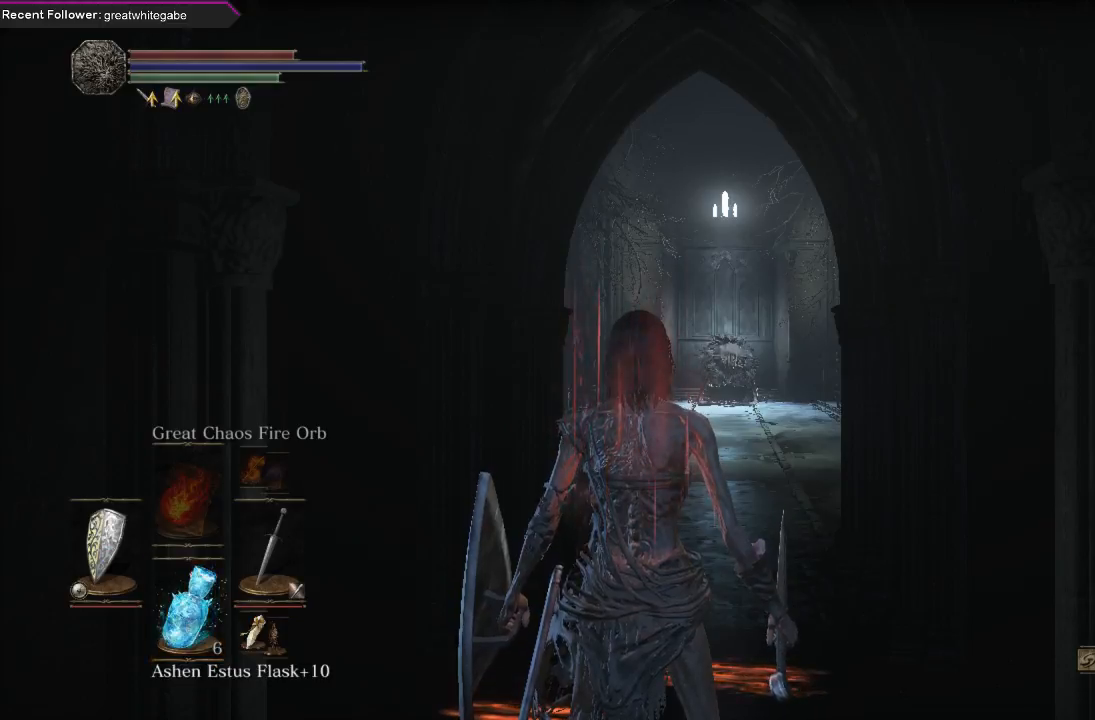
{"buttons": ["DPAD_DOWN"], "left_stick": "center", "right_stick": "center", "events": [[167, "DPAD_DOWN", "down"], [300, "DPAD_DOWN", "up"], [400, "DPAD_DOWN", "down"]]}
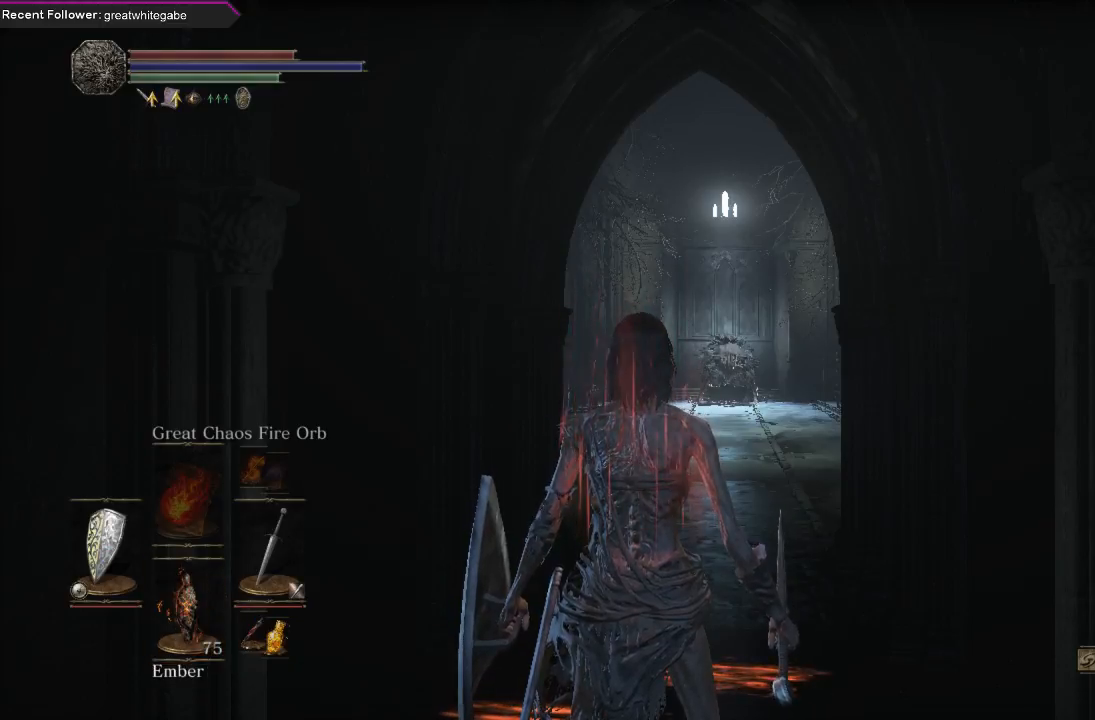
{"buttons": [], "left_stick": "center", "right_stick": "center", "events": [[67, "DPAD_DOWN", "up"]]}
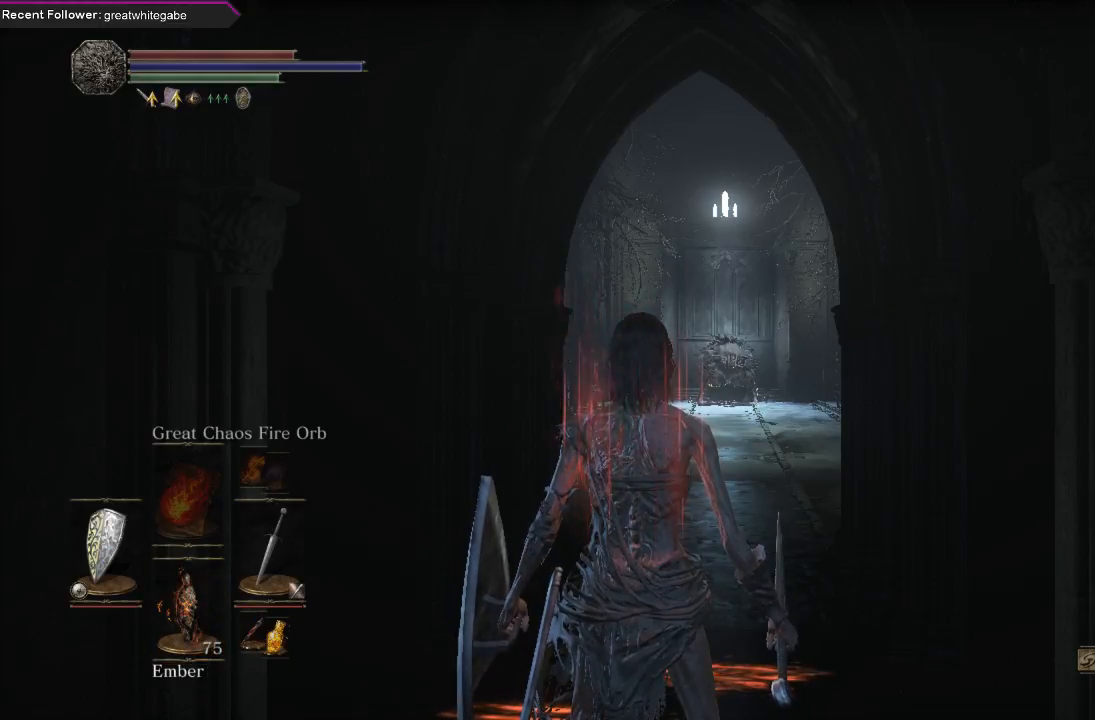
{"buttons": ["DPAD_DOWN"], "left_stick": "center", "right_stick": "center", "events": [[300, "DPAD_DOWN", "down"]]}
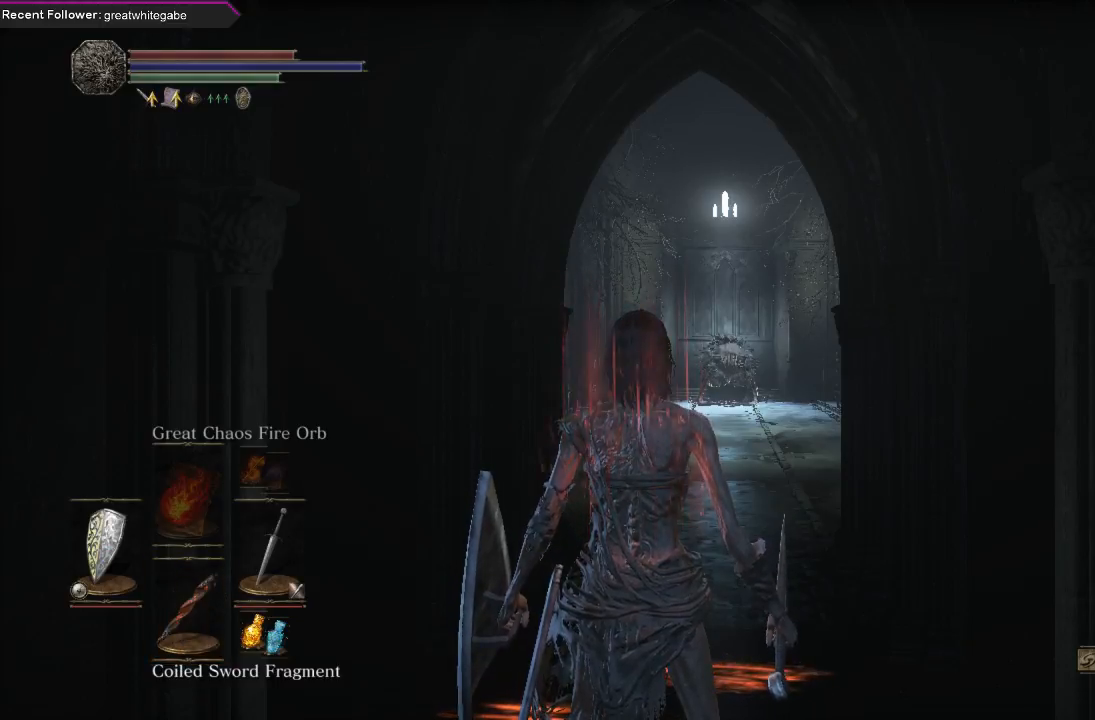
{"buttons": [], "left_stick": "center", "right_stick": "center", "events": [[333, "DPAD_DOWN", "up"]]}
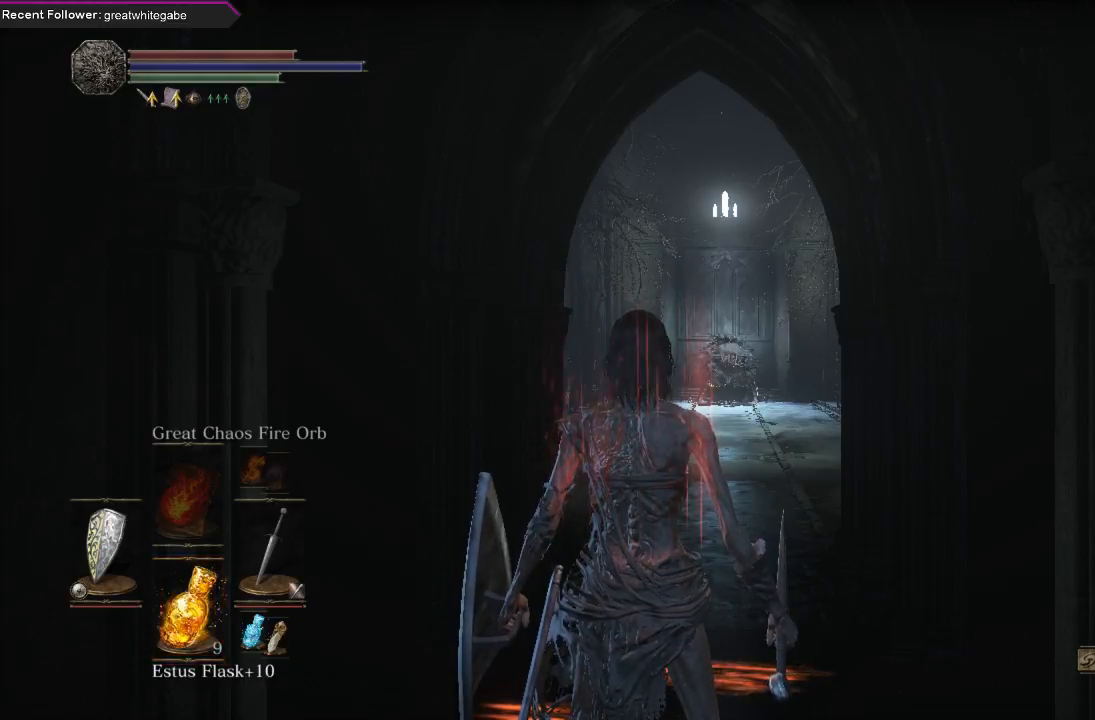
{"buttons": [], "left_stick": "center", "right_stick": "center", "events": [[33, "DPAD_DOWN", "down"], [167, "DPAD_DOWN", "up"], [233, "DPAD_DOWN", "down"], [367, "DPAD_DOWN", "up"]]}
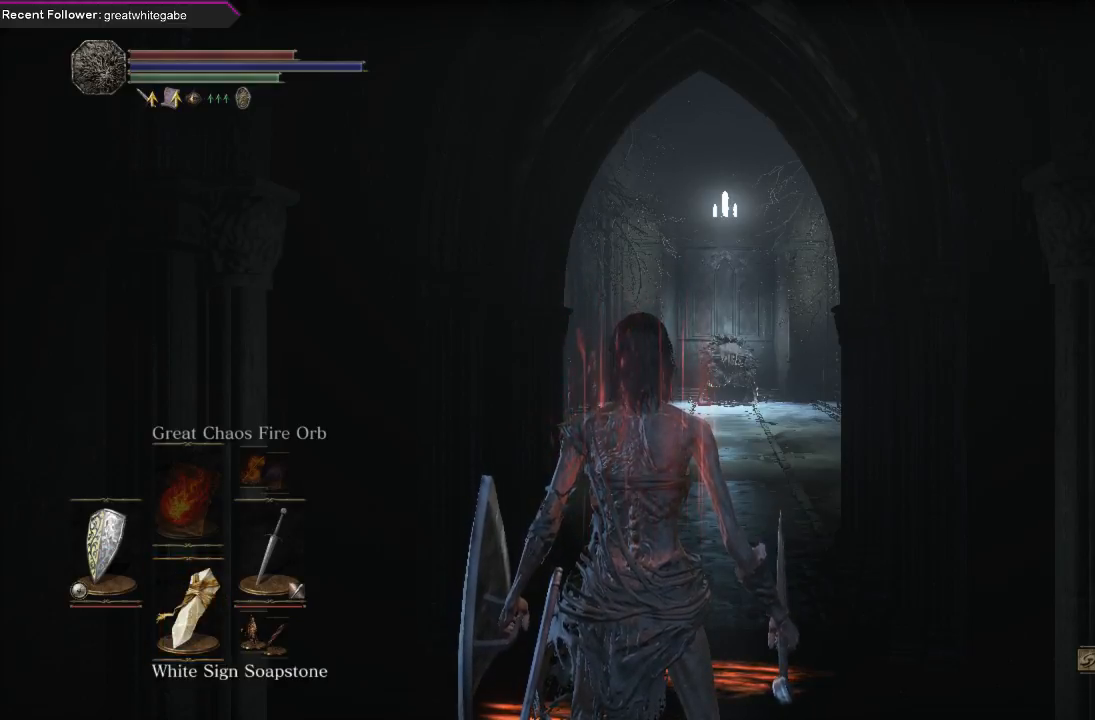
{"buttons": ["DPAD_DOWN"], "left_stick": "center", "right_stick": "center", "events": [[67, "X", "down"], [233, "X", "up"], [400, "DPAD_DOWN", "down"]]}
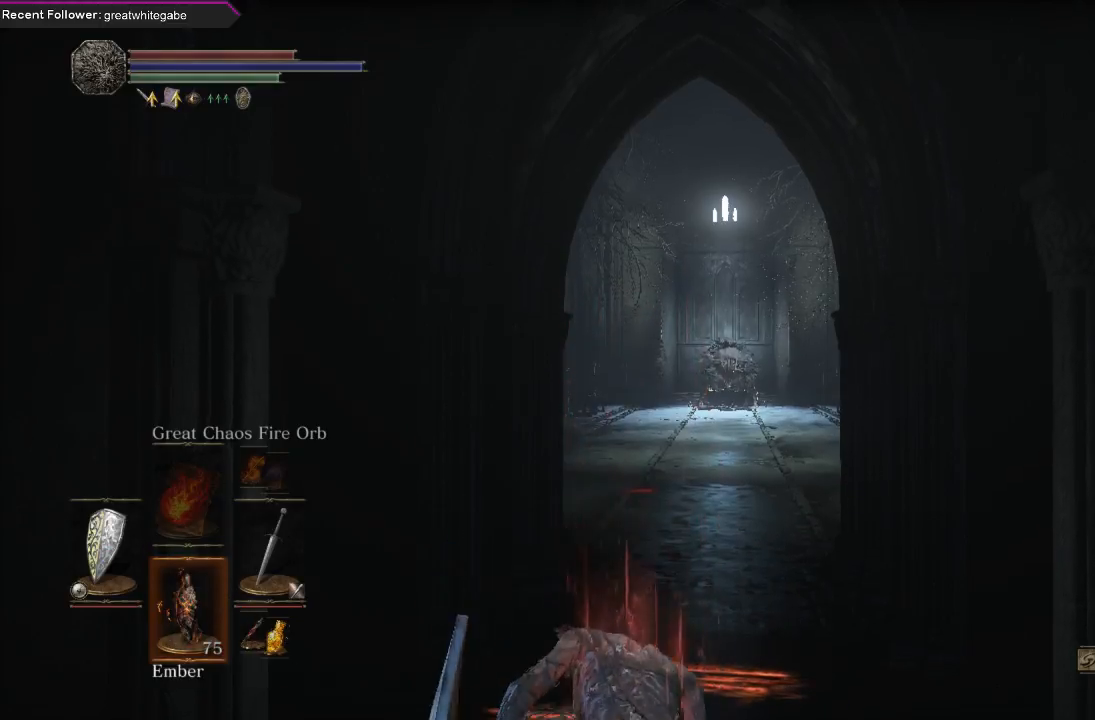
{"buttons": [], "left_stick": "center", "right_stick": "center", "events": [[167, "right_stick", "up"], [367, "right_stick", "center"], [500, "DPAD_DOWN", "up"]]}